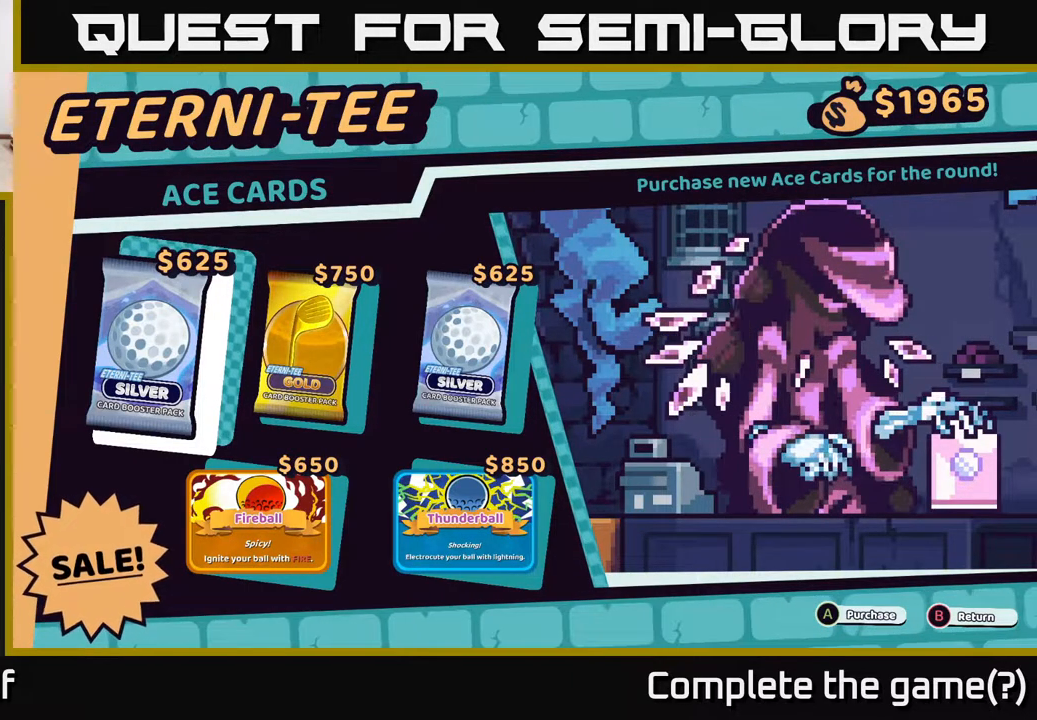
Gameplay with a controller (Xbox layout); each line is a JSON object with the inputs held at the frame after it. "events" lists button and stick changes between this image and that frame as [ms after this image, input, new state], when the widget could be followed in between.
{"buttons": [], "left_stick": "center", "right_stick": "center", "events": [[217, "left_stick", "down"], [433, "left_stick", "center"]]}
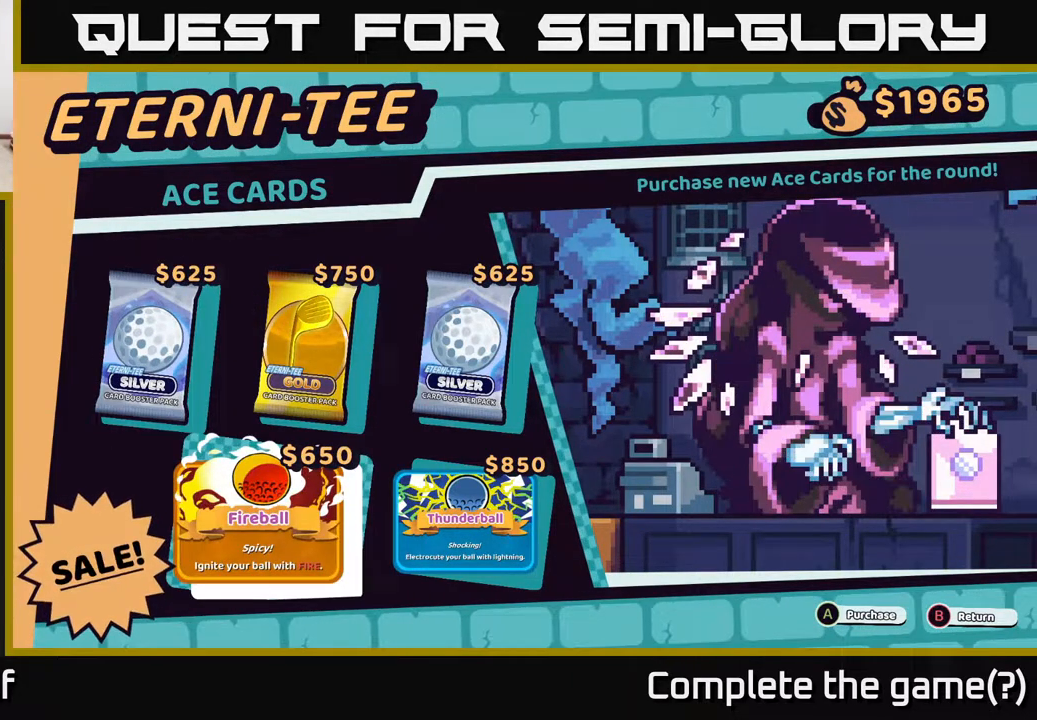
{"buttons": [], "left_stick": "center", "right_stick": "center", "events": []}
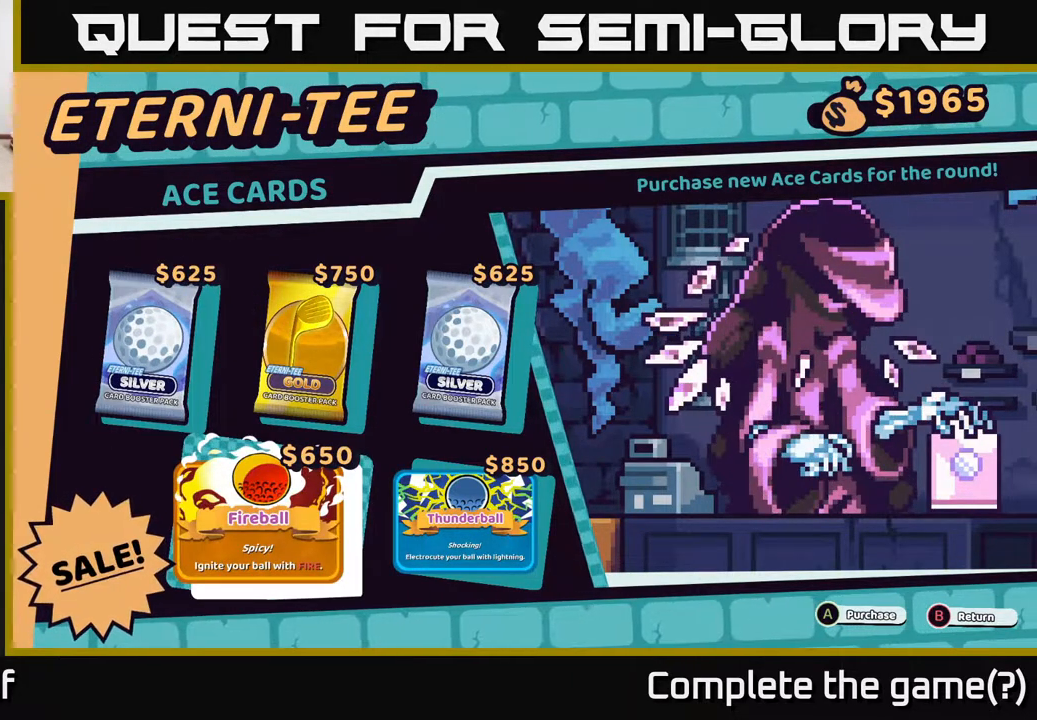
{"buttons": [], "left_stick": "center", "right_stick": "center", "events": []}
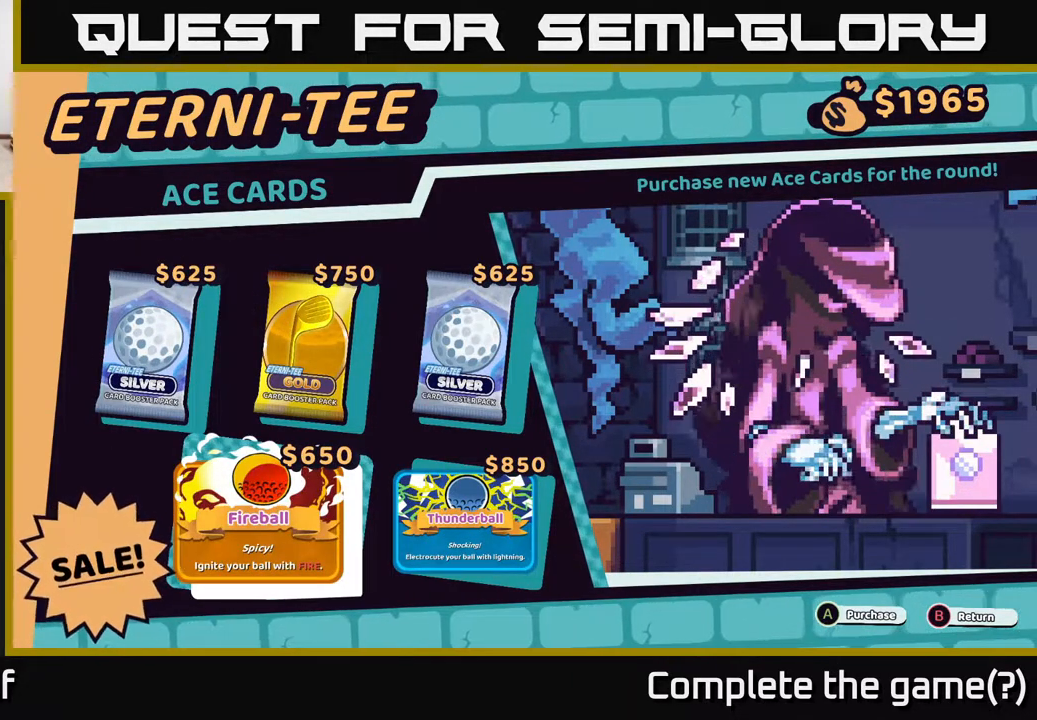
{"buttons": [], "left_stick": "center", "right_stick": "center", "events": []}
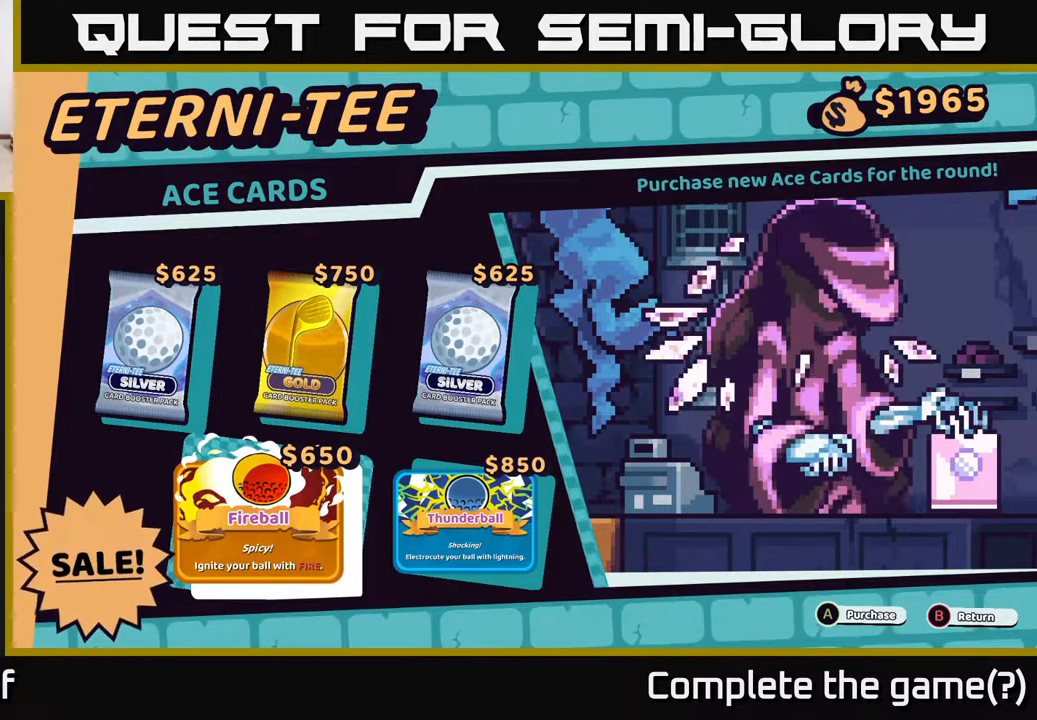
{"buttons": [], "left_stick": "center", "right_stick": "center", "events": []}
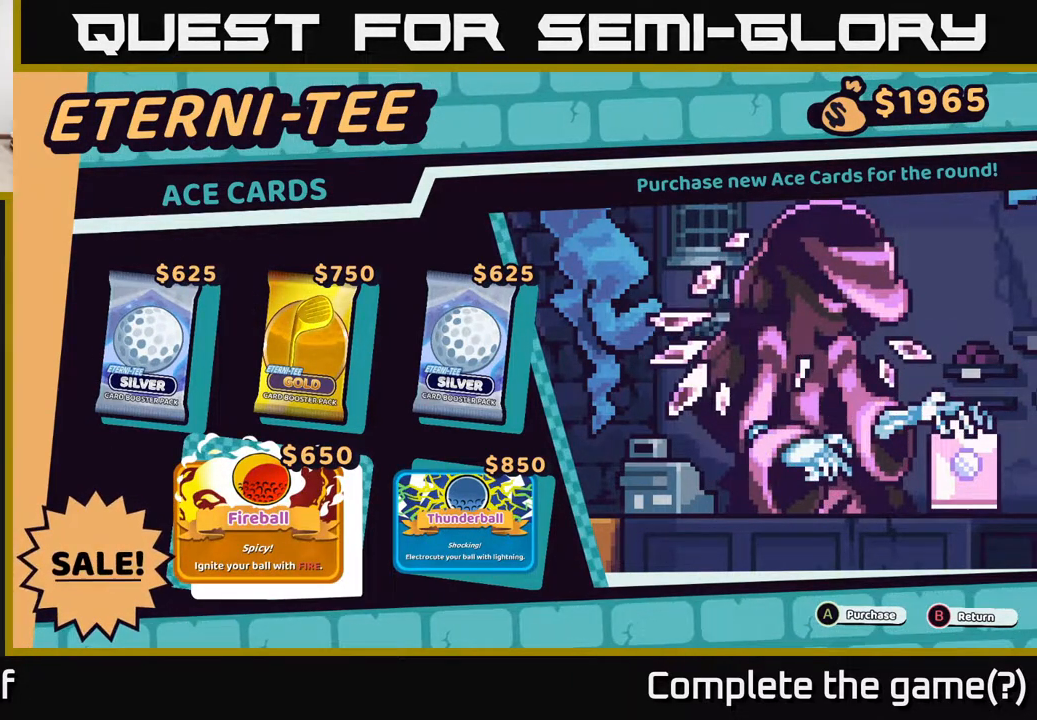
{"buttons": [], "left_stick": "center", "right_stick": "center", "events": []}
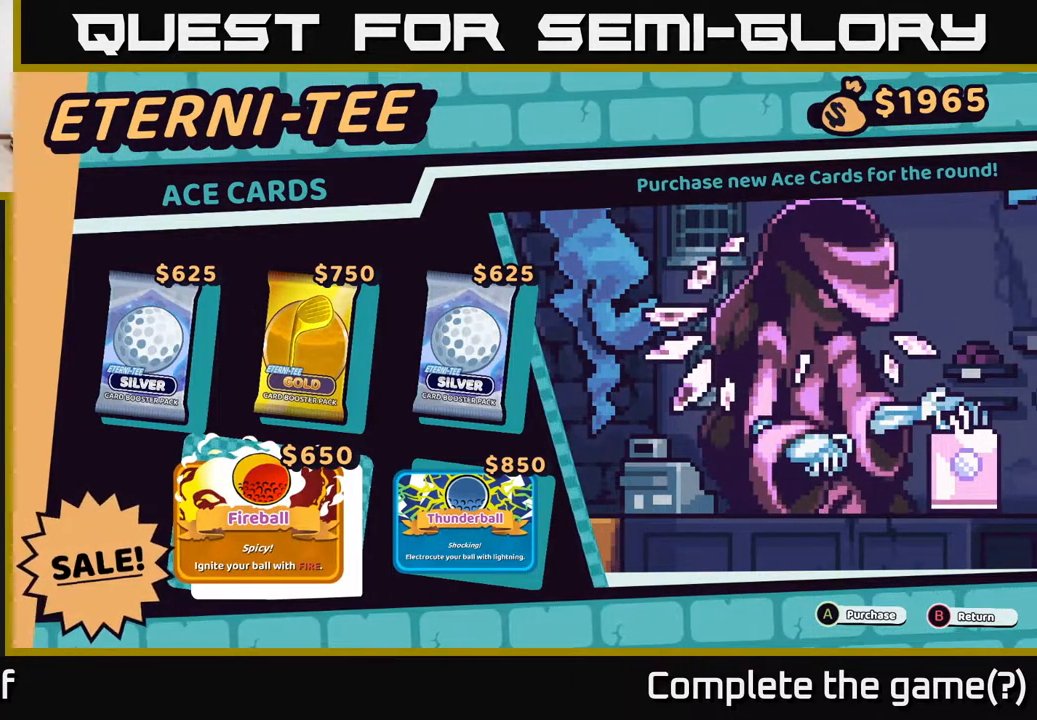
{"buttons": [], "left_stick": "up", "right_stick": "center", "events": [[367, "left_stick", "up"]]}
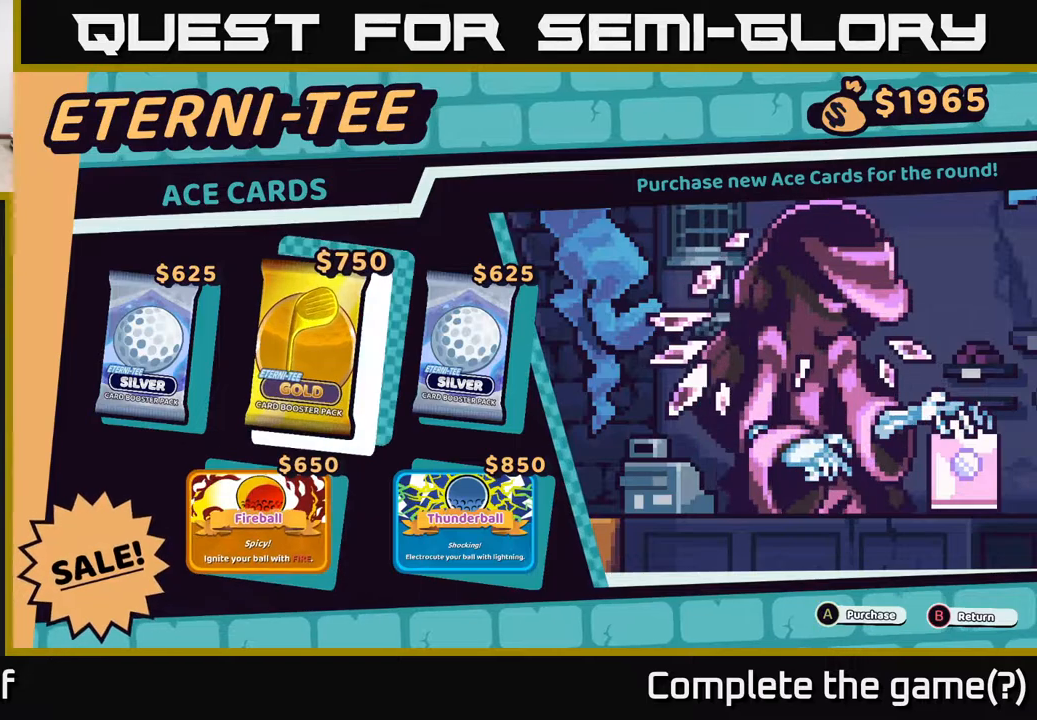
{"buttons": [], "left_stick": "right", "right_stick": "center", "events": [[33, "left_stick", "center"], [433, "left_stick", "right"]]}
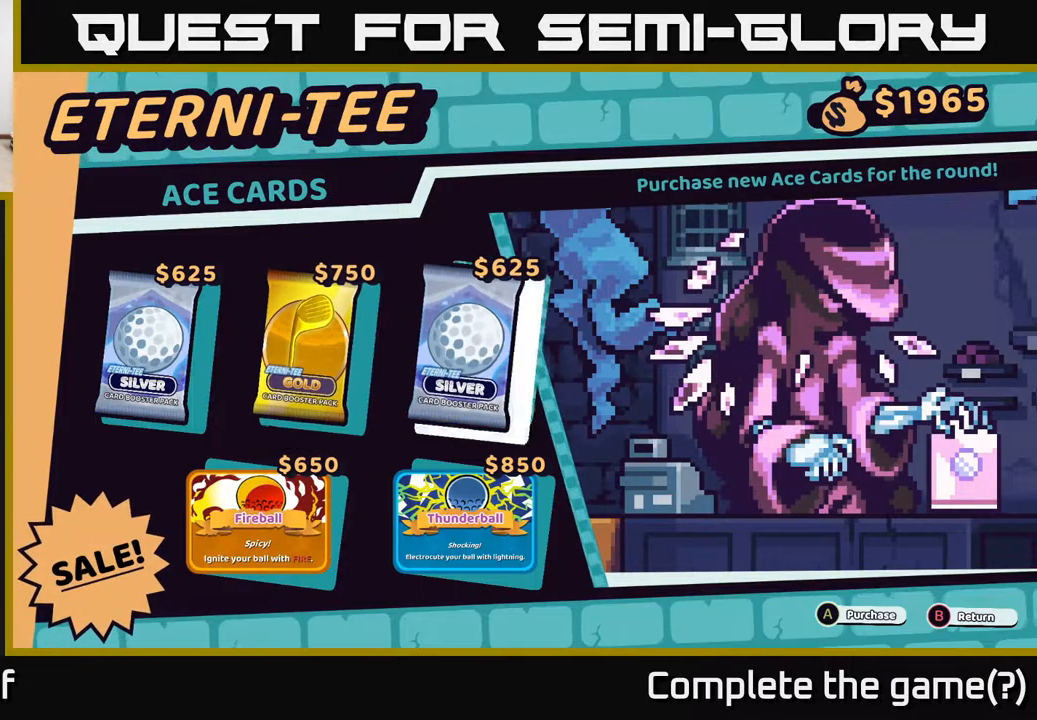
{"buttons": [], "left_stick": "left", "right_stick": "center", "events": [[150, "left_stick", "center"], [417, "left_stick", "left"]]}
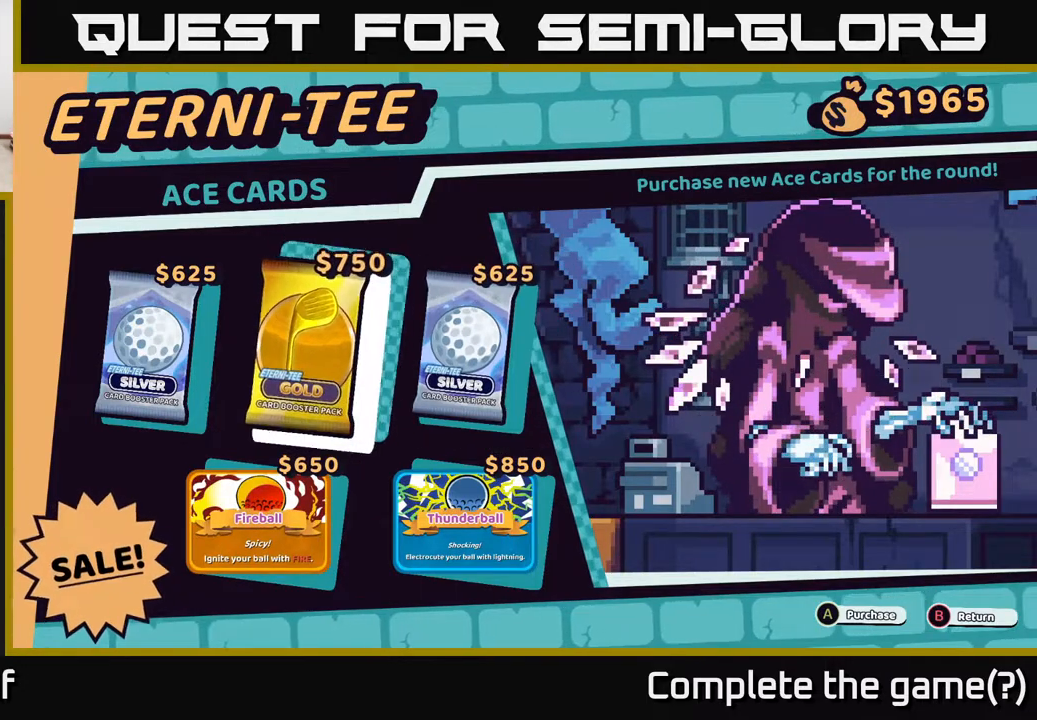
{"buttons": [], "left_stick": "center", "right_stick": "center", "events": [[67, "left_stick", "center"]]}